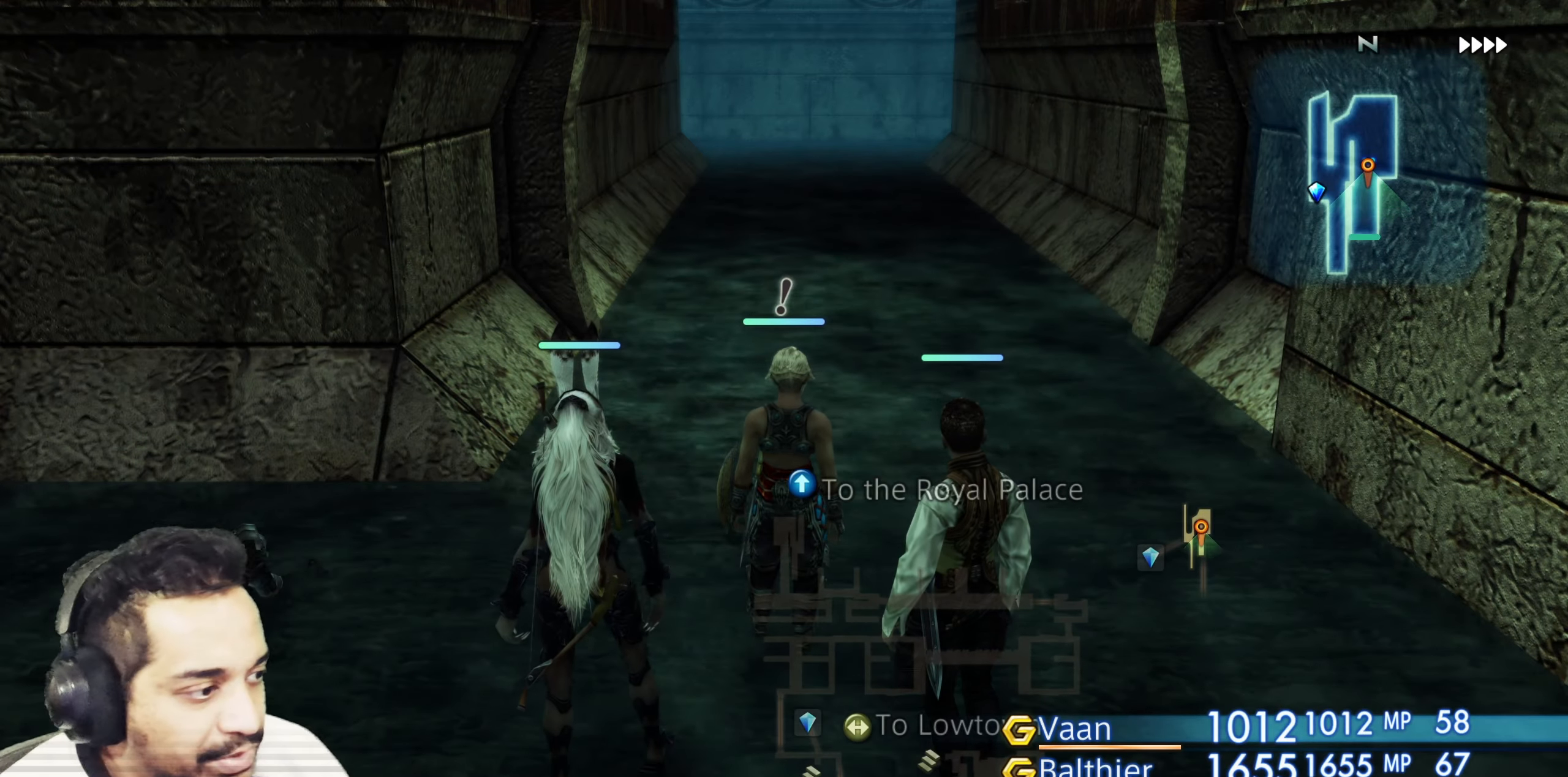
Gameplay with a controller (PlayStation layout); each line is a JSON object with the inputs held at the frame after it. "events" lists button and stick changes between this image and that frame as [ms after this image, input, new state], when the widget could be followed in between. Not read: L3 R3.
{"buttons": [], "left_stick": "center", "right_stick": "center", "events": [[117, "left_stick", "left"], [283, "CROSS", "down"], [367, "left_stick", "center"], [433, "CROSS", "up"]]}
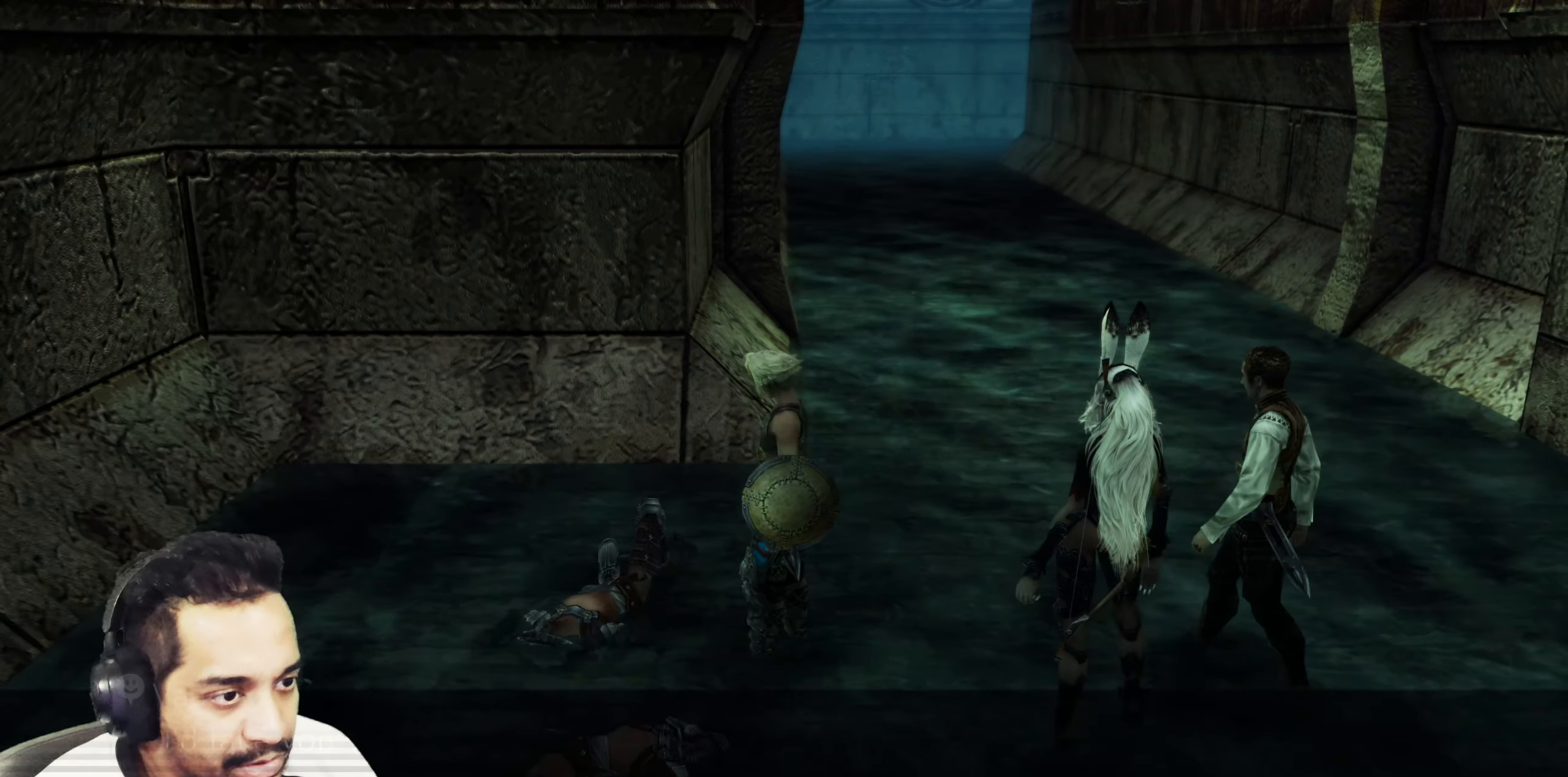
{"buttons": [], "left_stick": "center", "right_stick": "center", "events": [[250, "CROSS", "down"], [383, "CROSS", "up"]]}
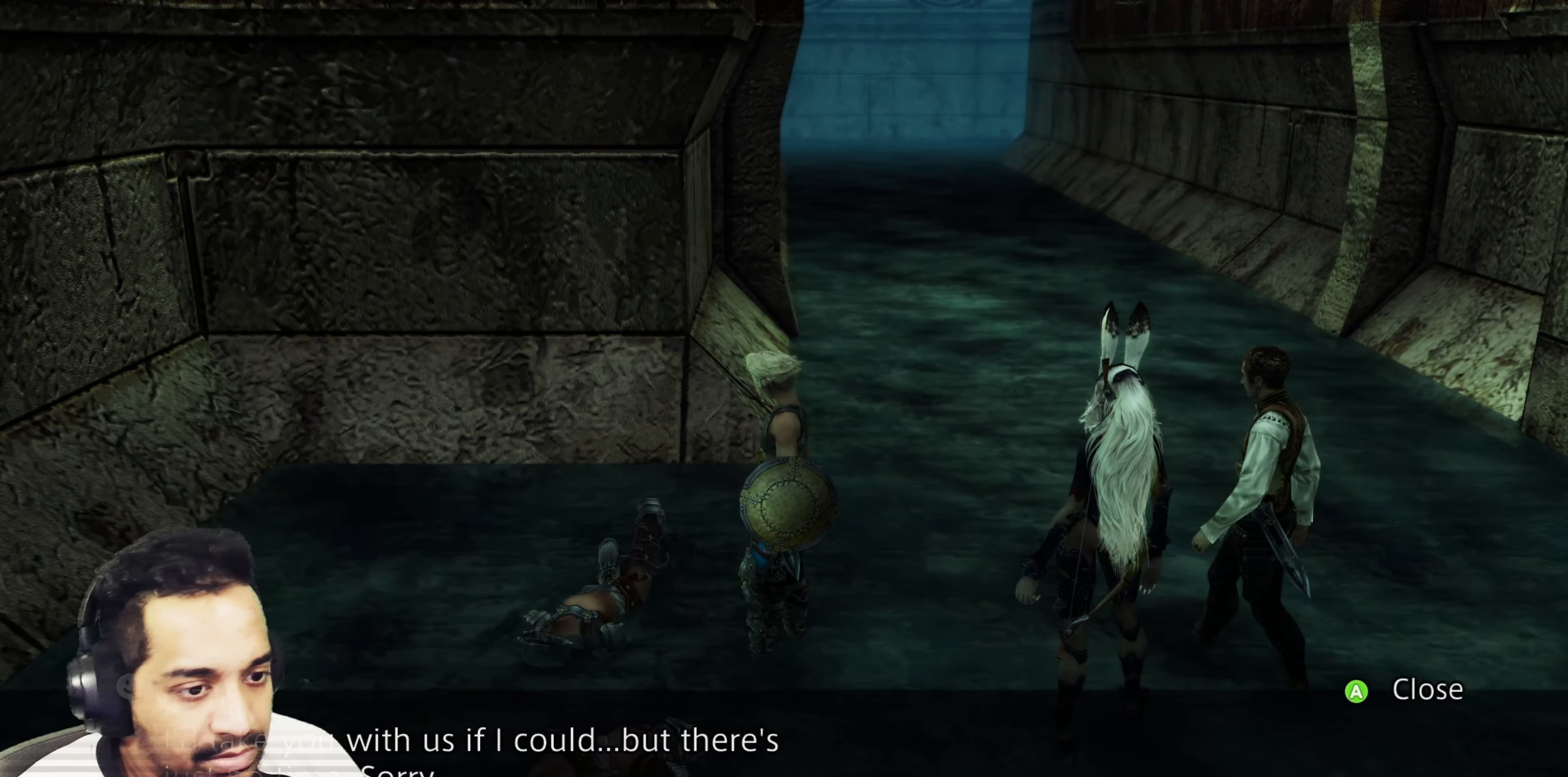
{"buttons": [], "left_stick": "down", "right_stick": "center", "events": [[200, "CROSS", "down"], [300, "left_stick", "down"], [367, "CROSS", "up"]]}
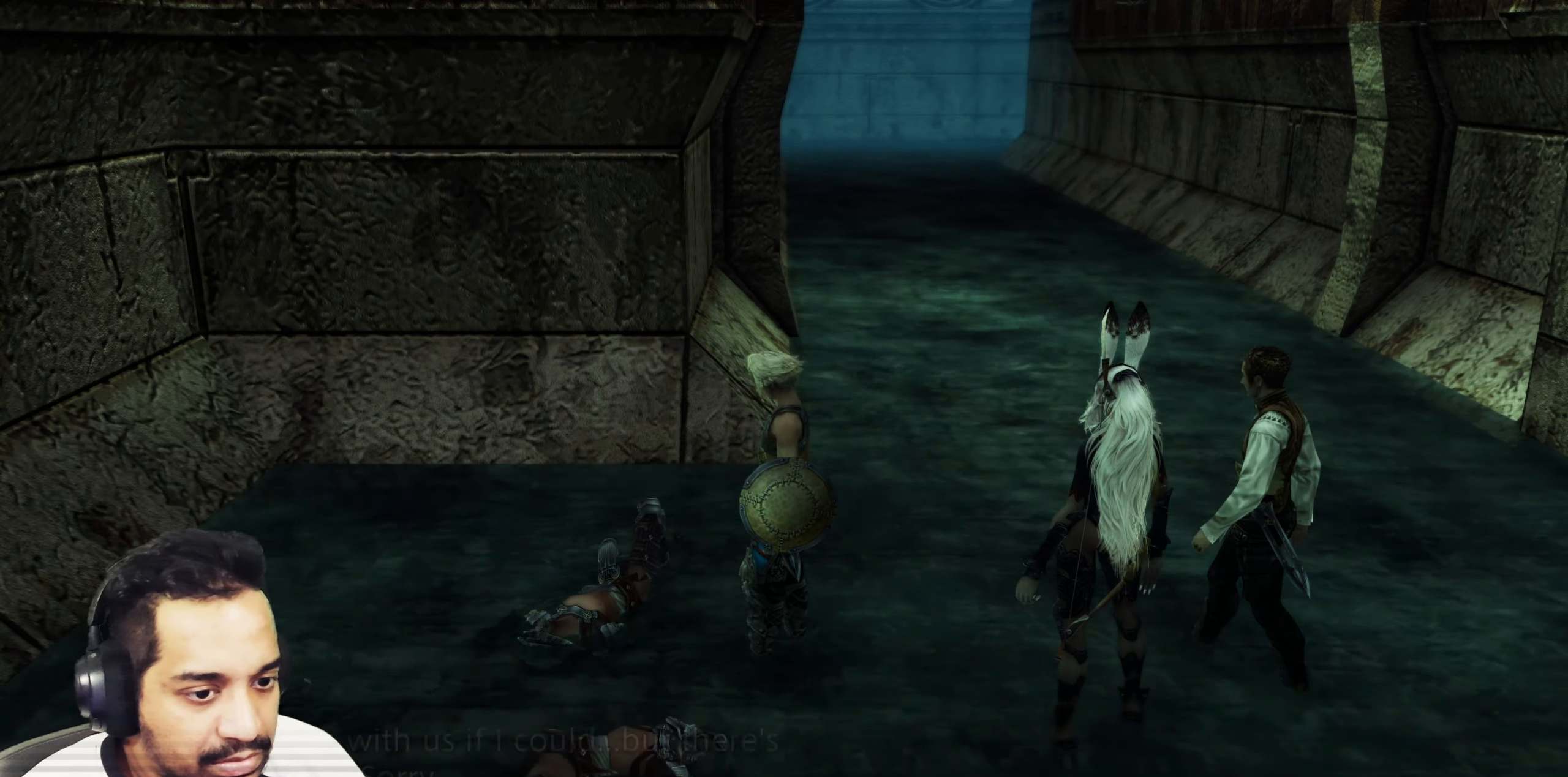
{"buttons": [], "left_stick": "center", "right_stick": "center", "events": [[33, "left_stick", "center"], [267, "left_stick", "up-left"], [417, "left_stick", "center"]]}
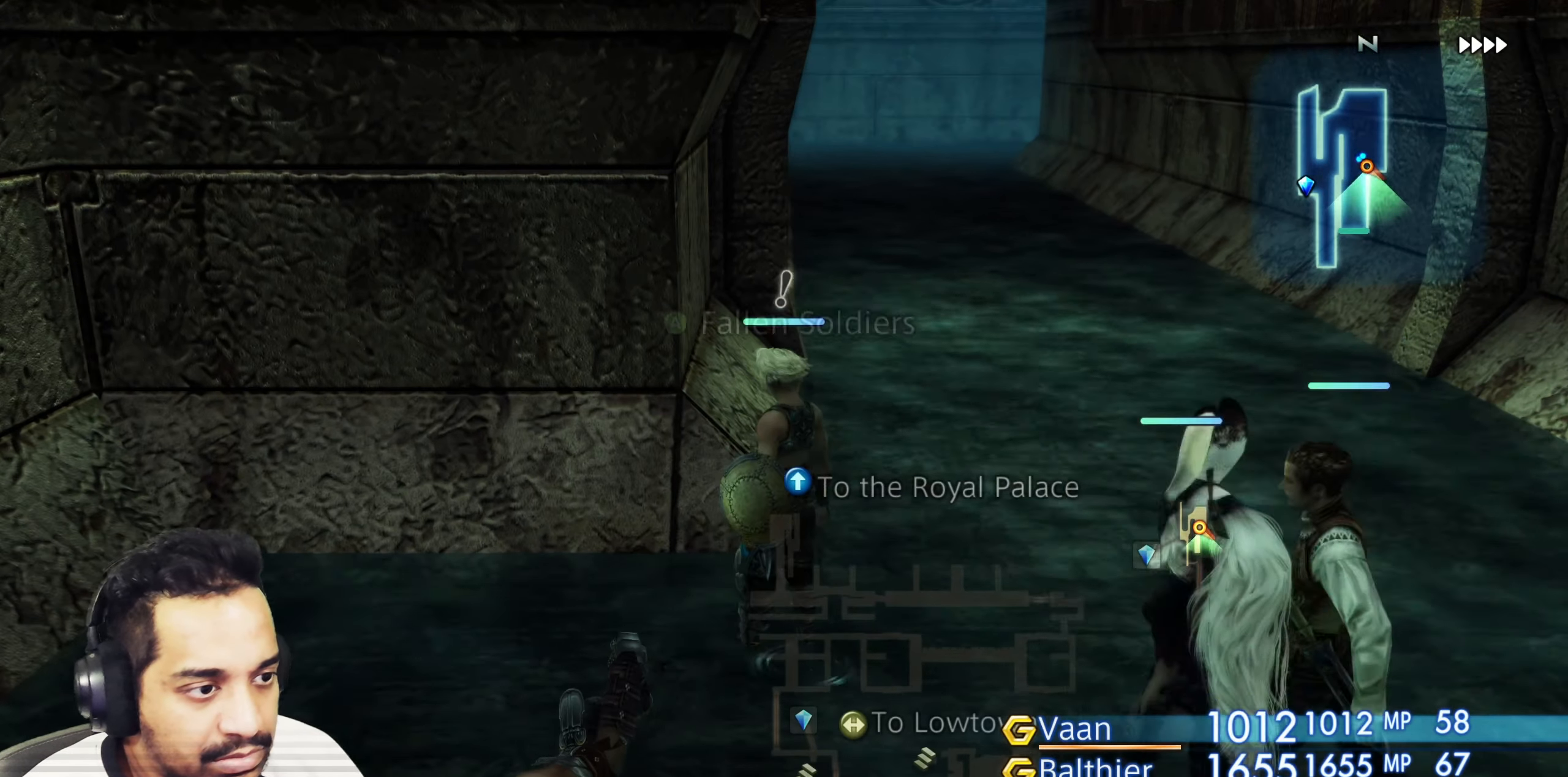
{"buttons": [], "left_stick": "down", "right_stick": "center", "events": [[200, "left_stick", "down"]]}
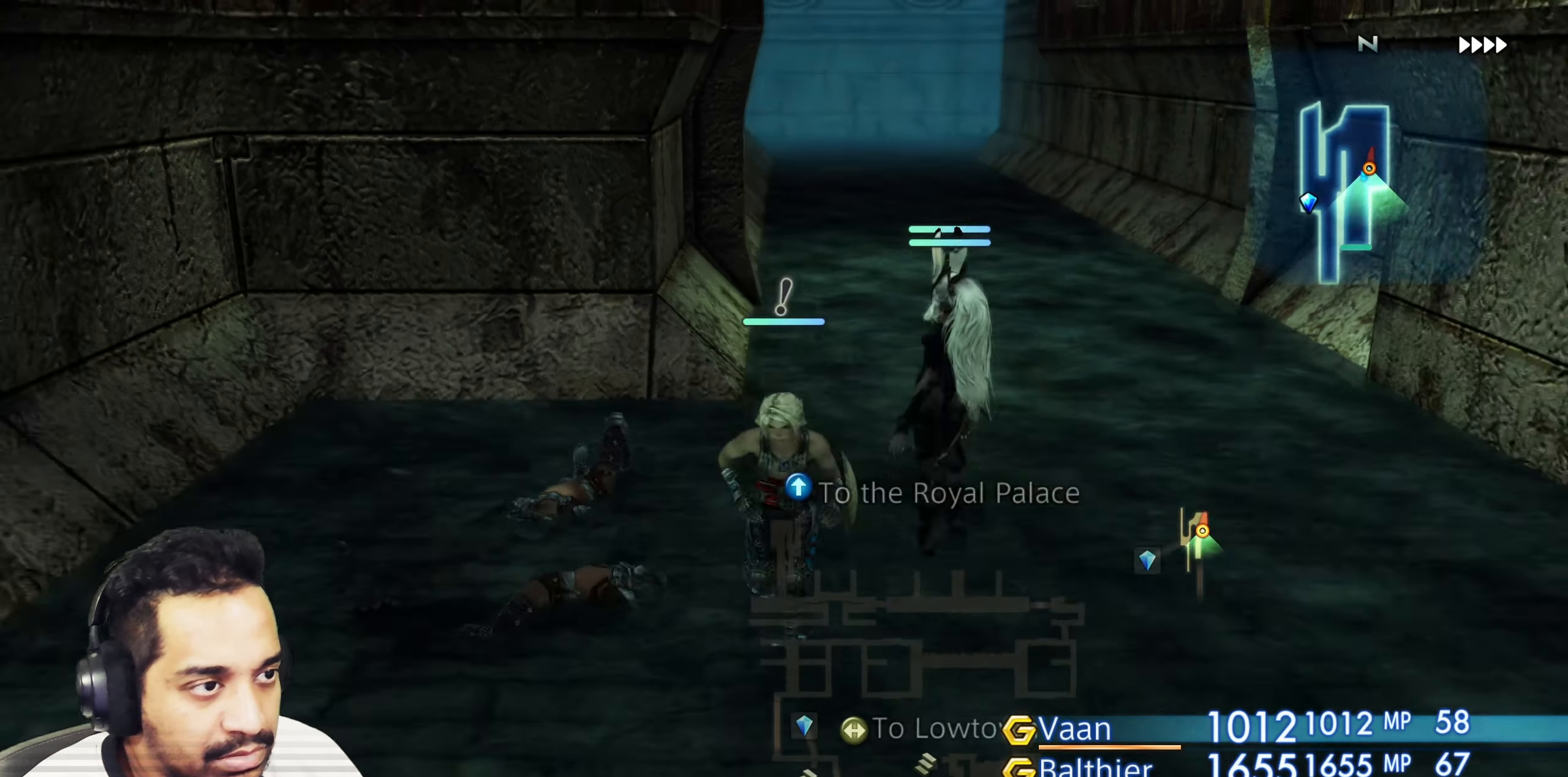
{"buttons": [], "left_stick": "up", "right_stick": "center", "events": [[83, "left_stick", "right"], [350, "right_stick", "right"], [450, "left_stick", "up"], [483, "right_stick", "center"]]}
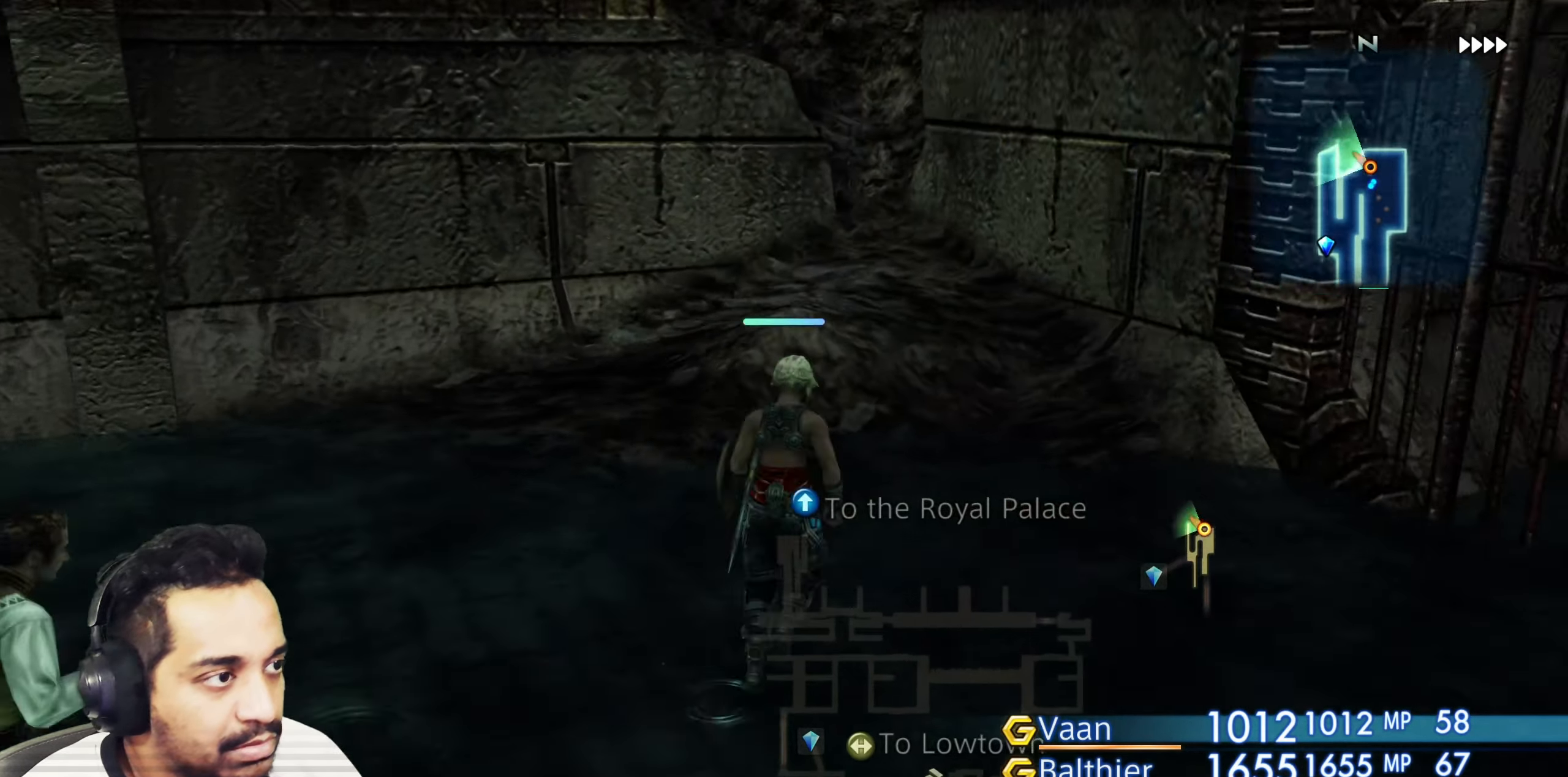
{"buttons": [], "left_stick": "up-left", "right_stick": "center", "events": [[100, "left_stick", "left"], [100, "right_stick", "left"], [183, "left_stick", "up-left"], [383, "right_stick", "center"]]}
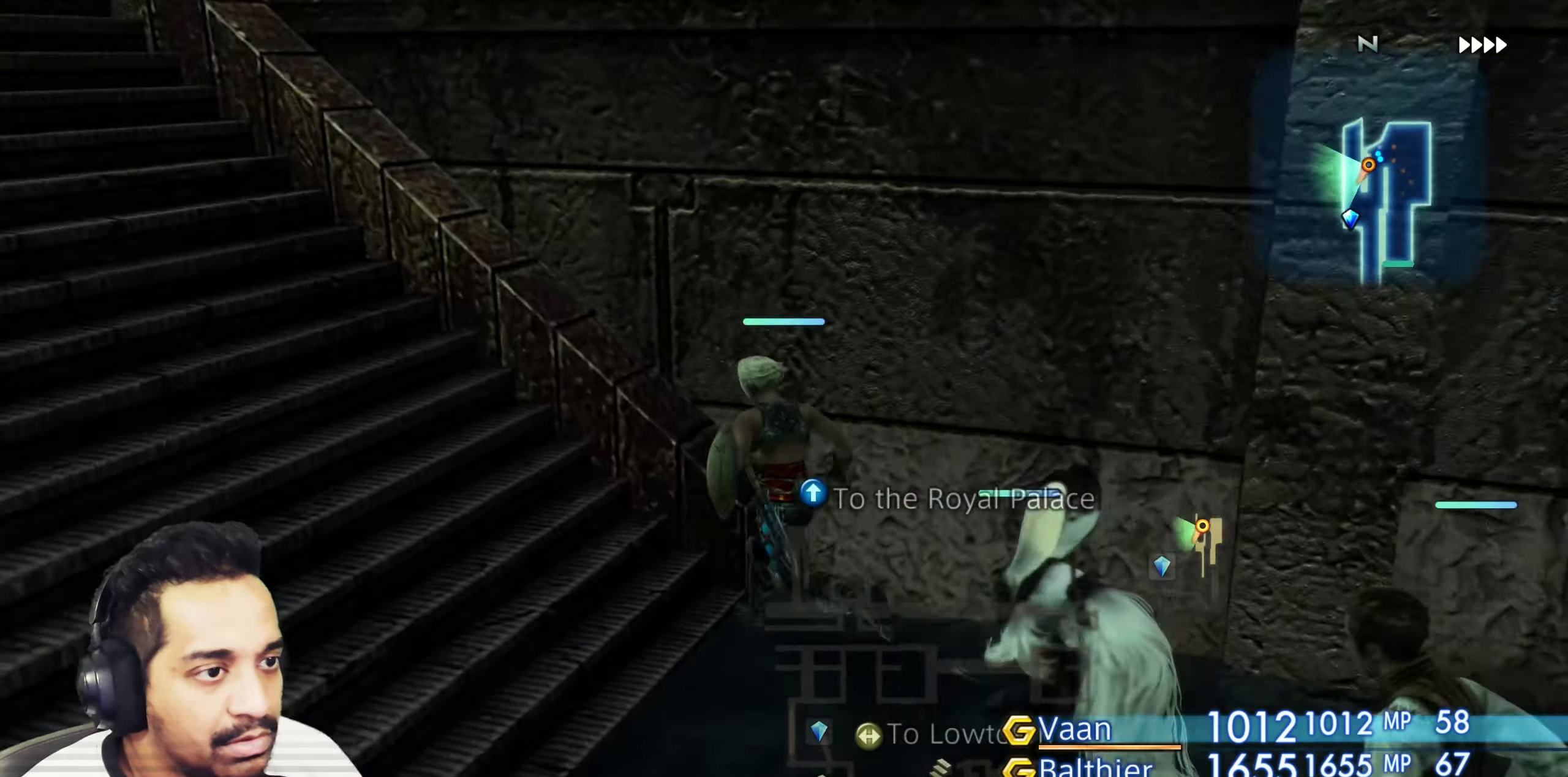
{"buttons": [], "left_stick": "center", "right_stick": "center", "events": [[450, "left_stick", "center"]]}